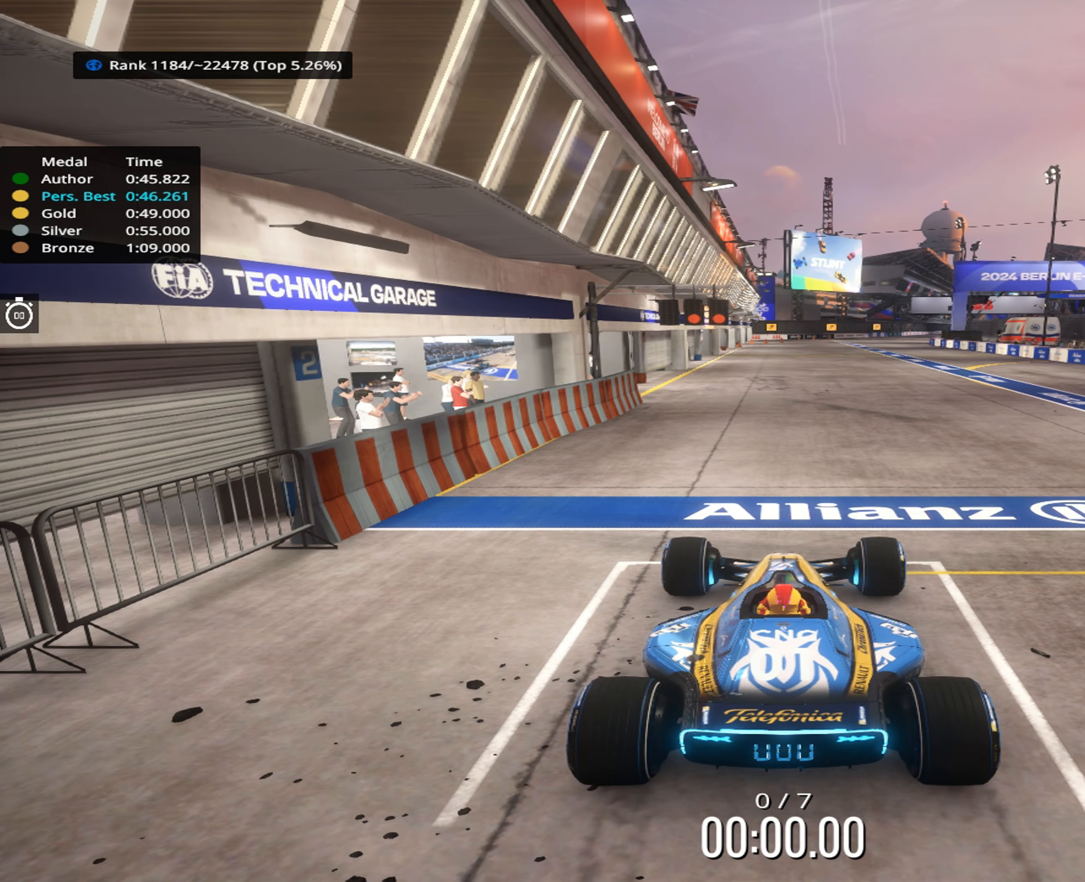
Gameplay with keyboard; each line is a JSON object with the keys held at the frame after it. "events" lists presses ("down") and releases ("up") of "down", "left", "right" and "up" between this image and that frame as [ms after this image, input, new state], when the widget could be followed in between. No other keys are recorded. Mouse input is not recorded.
{"keys": [], "events": []}
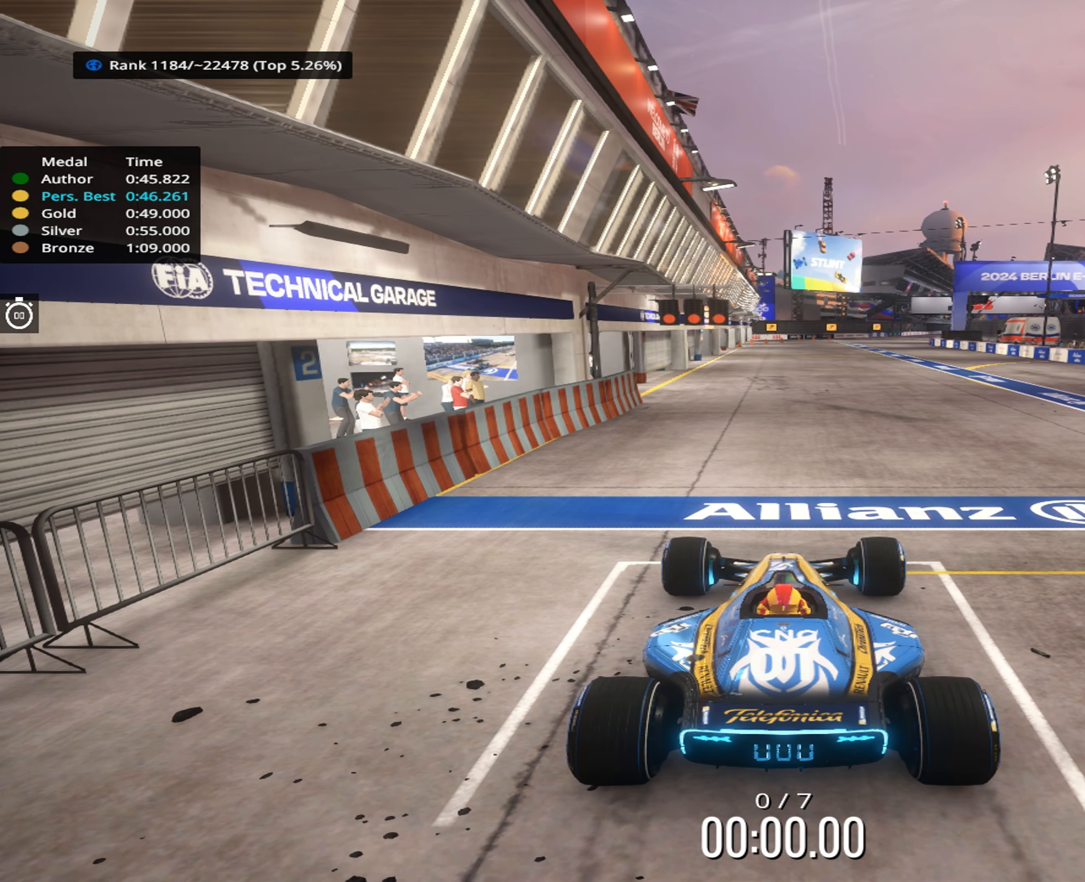
{"keys": ["up"], "events": [[483, "up", "down"]]}
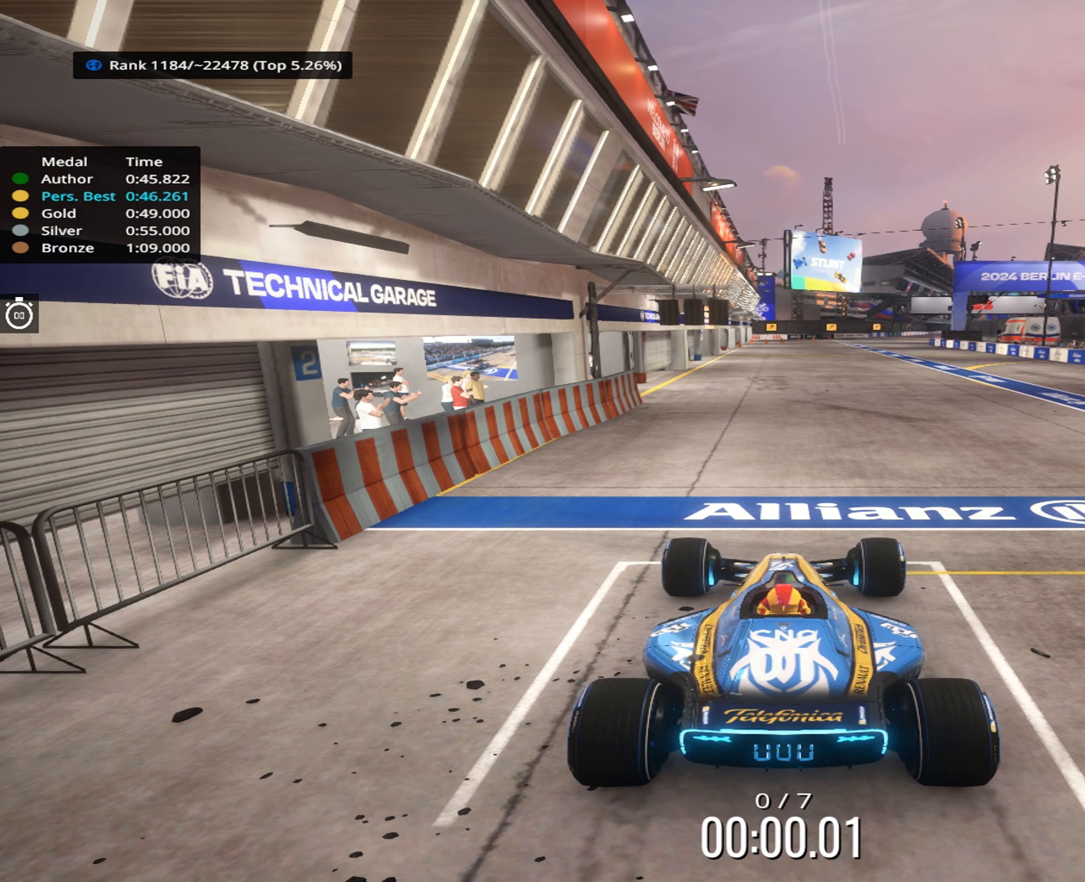
{"keys": ["up"], "events": []}
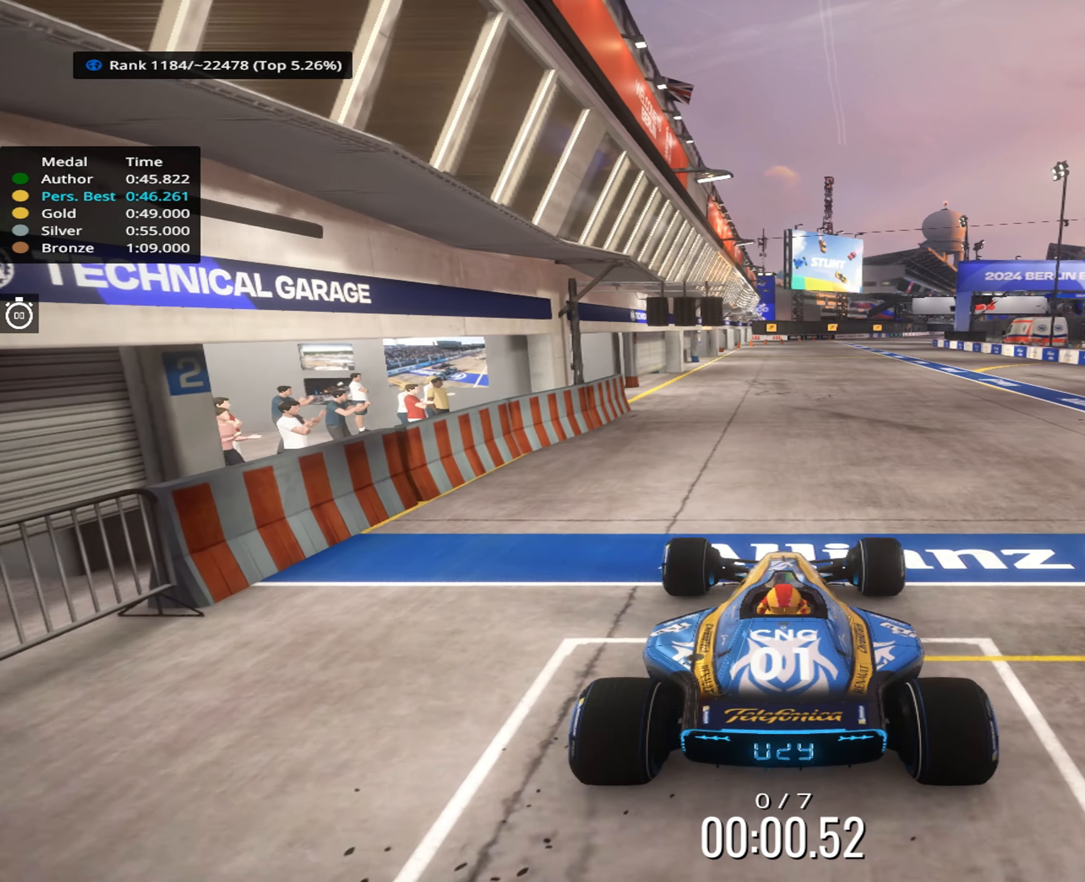
{"keys": ["up"], "events": []}
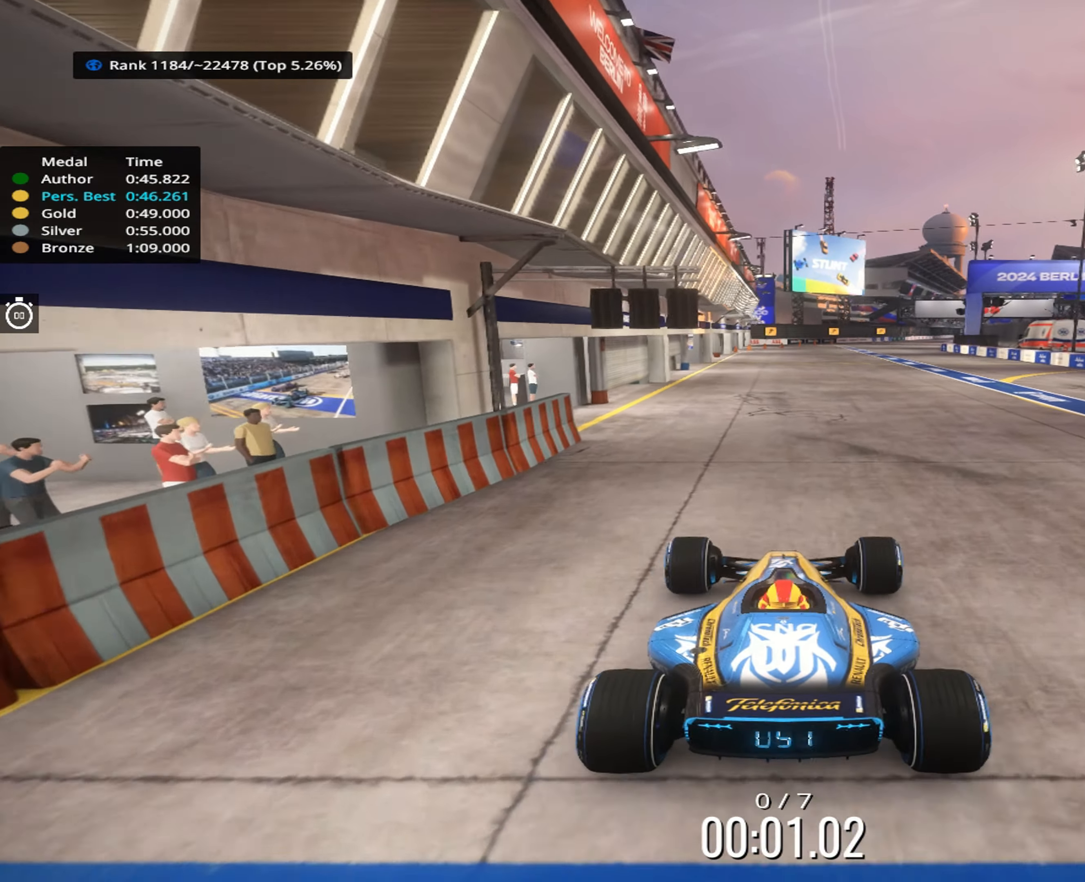
{"keys": ["right", "up"], "events": [[500, "right", "down"]]}
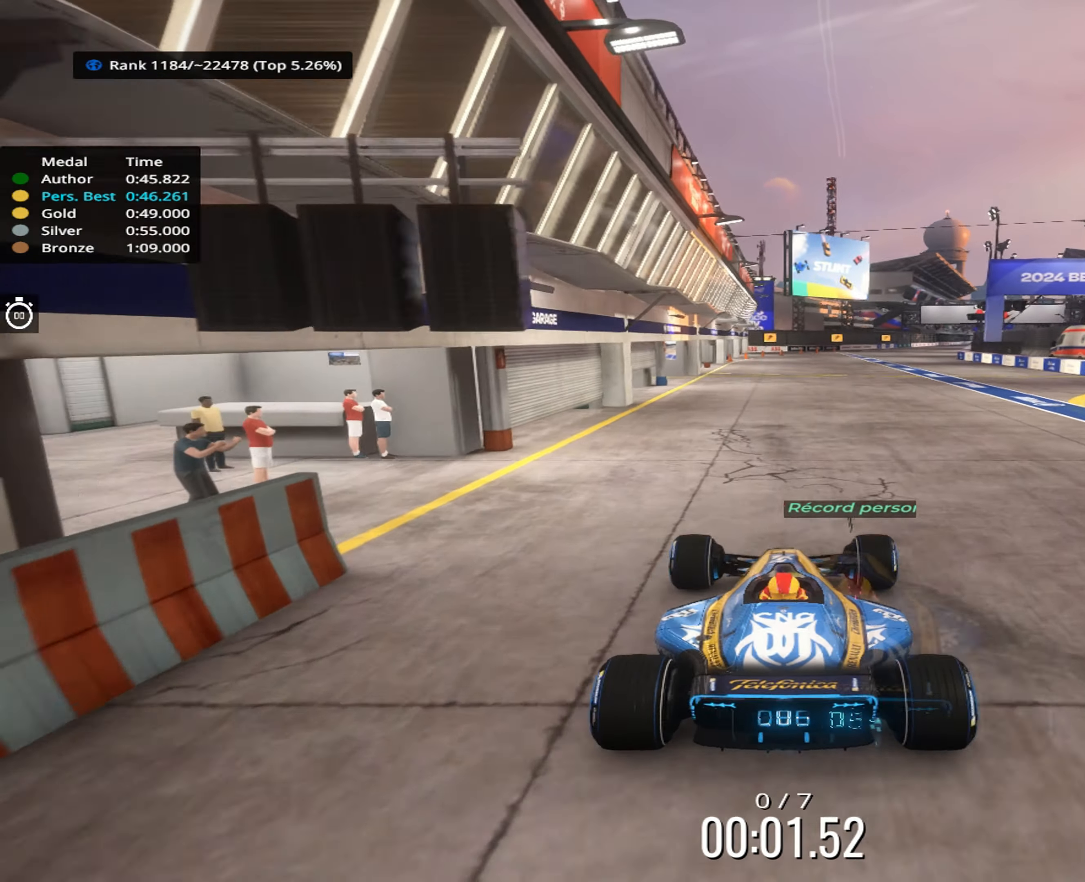
{"keys": ["up"], "events": [[67, "right", "up"]]}
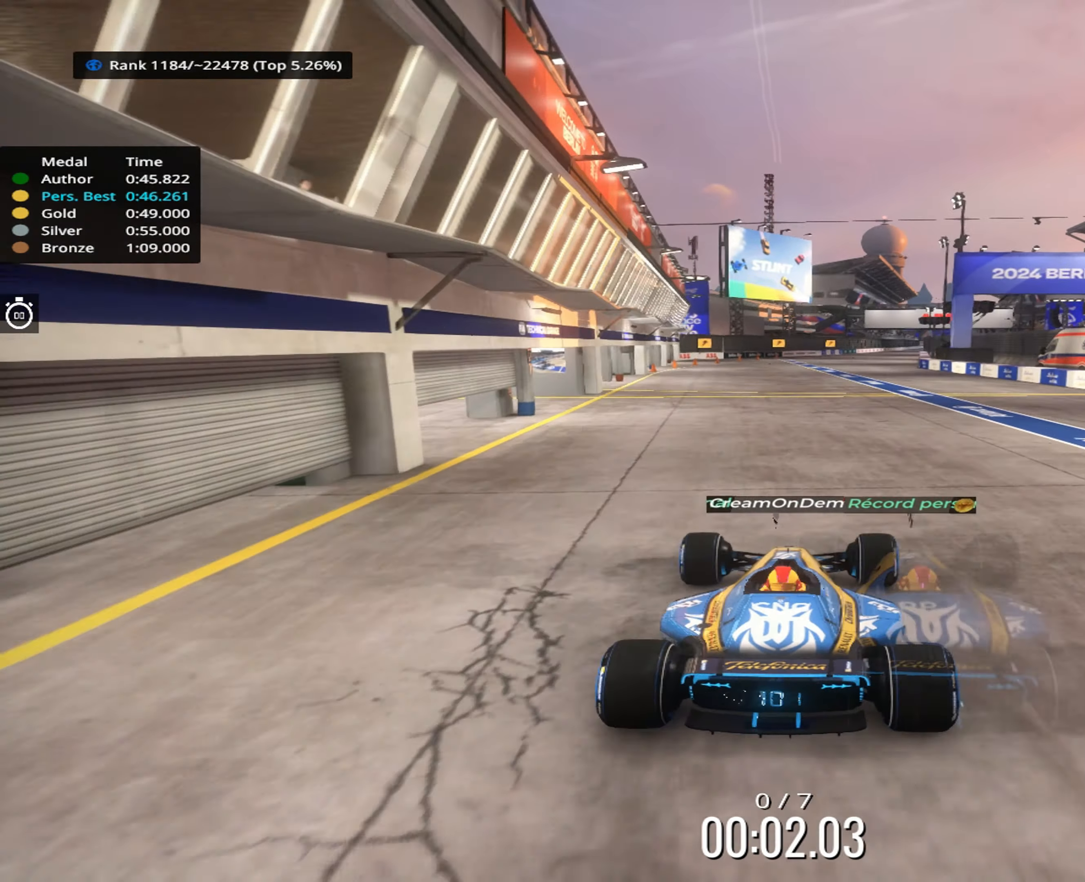
{"keys": ["up"], "events": [[167, "right", "down"], [233, "right", "up"]]}
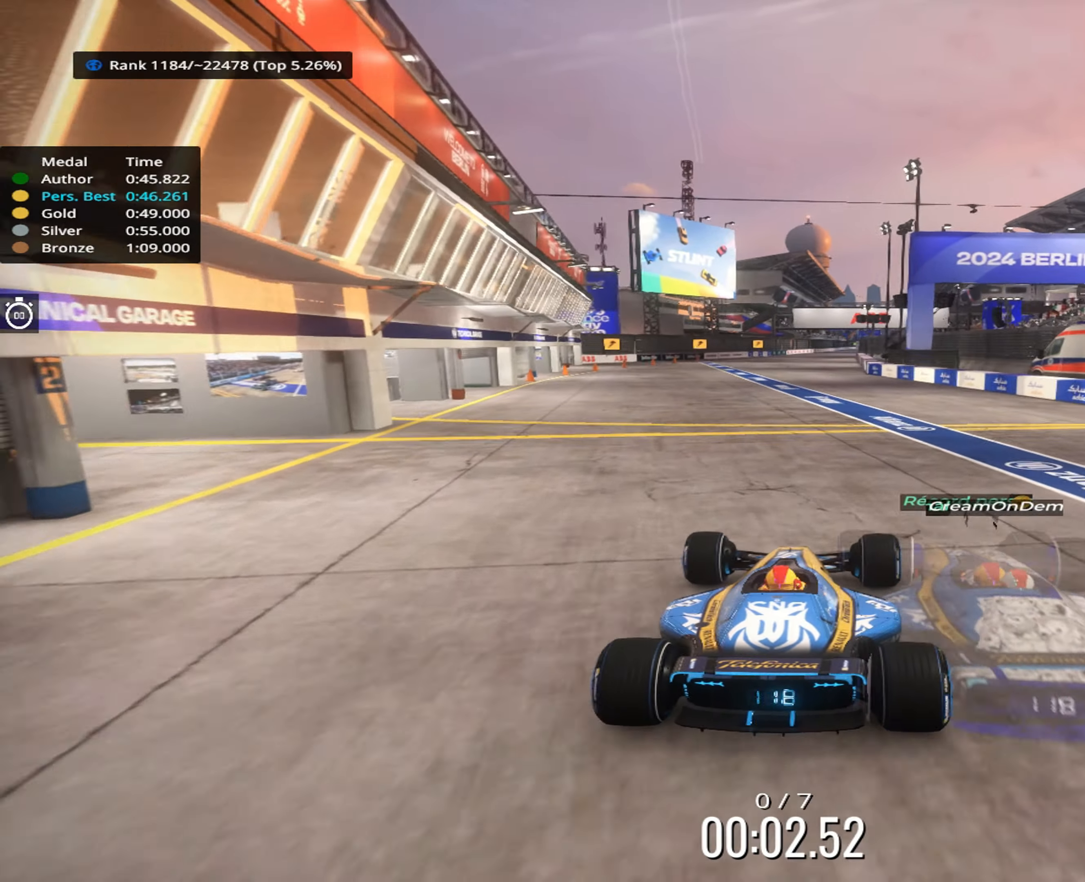
{"keys": ["up"], "events": []}
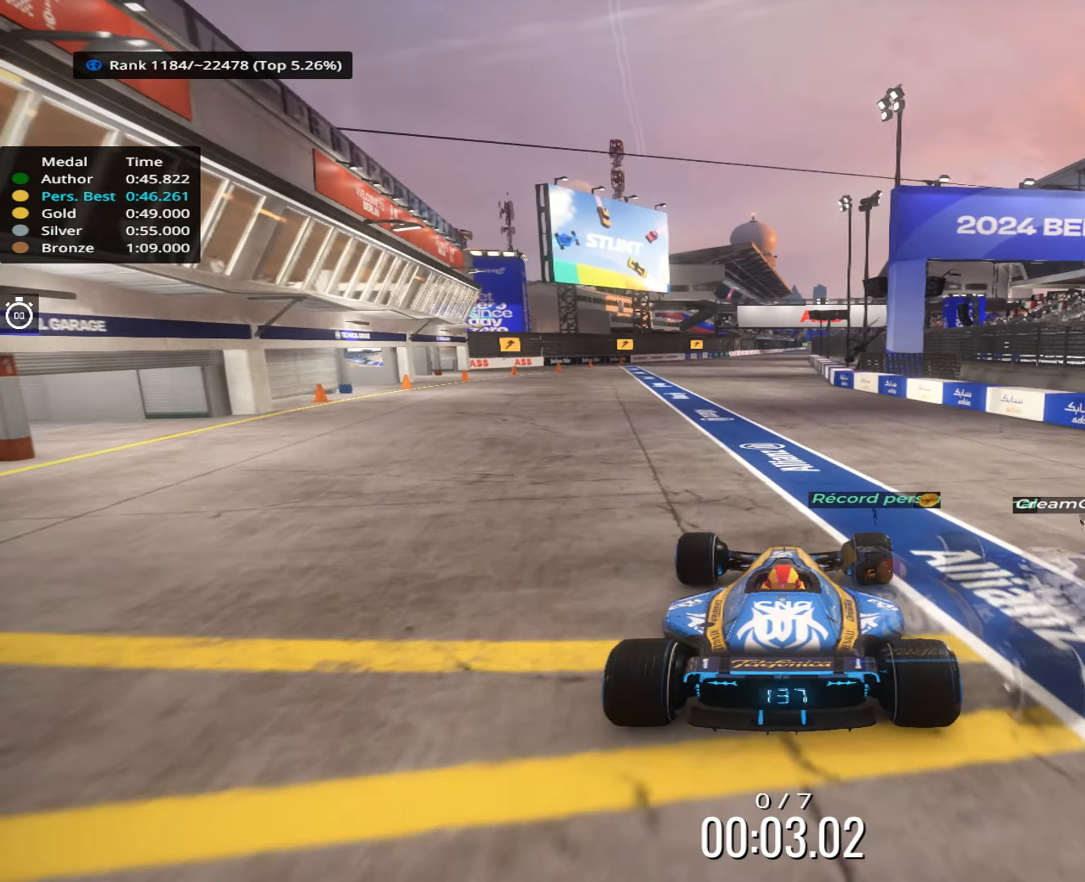
{"keys": ["up"], "events": []}
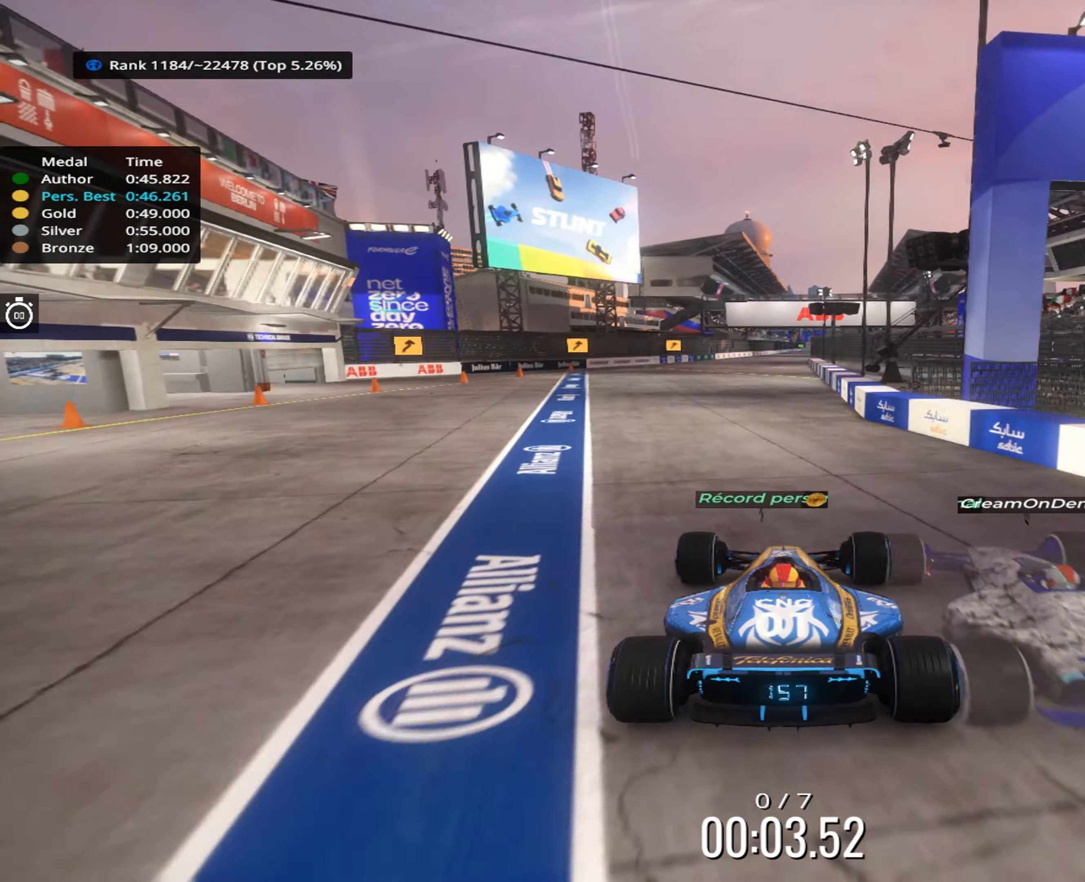
{"keys": ["up"], "events": []}
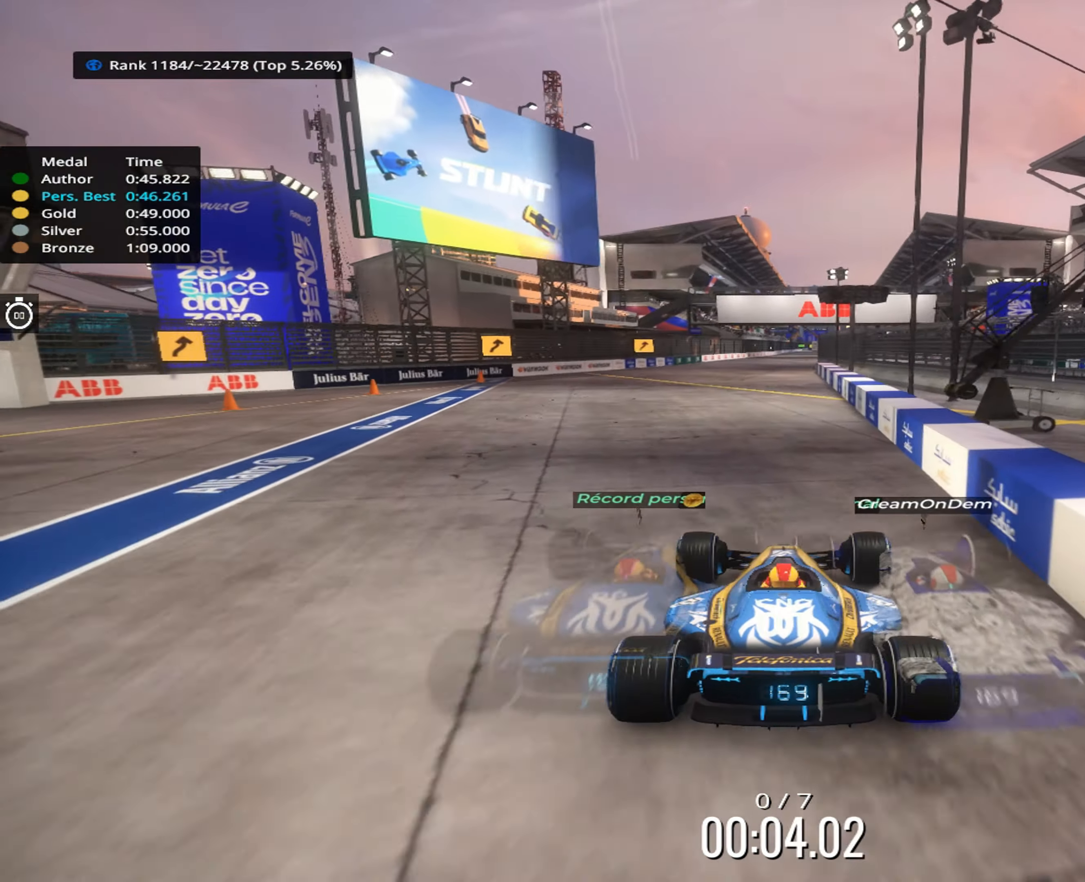
{"keys": ["up"], "events": []}
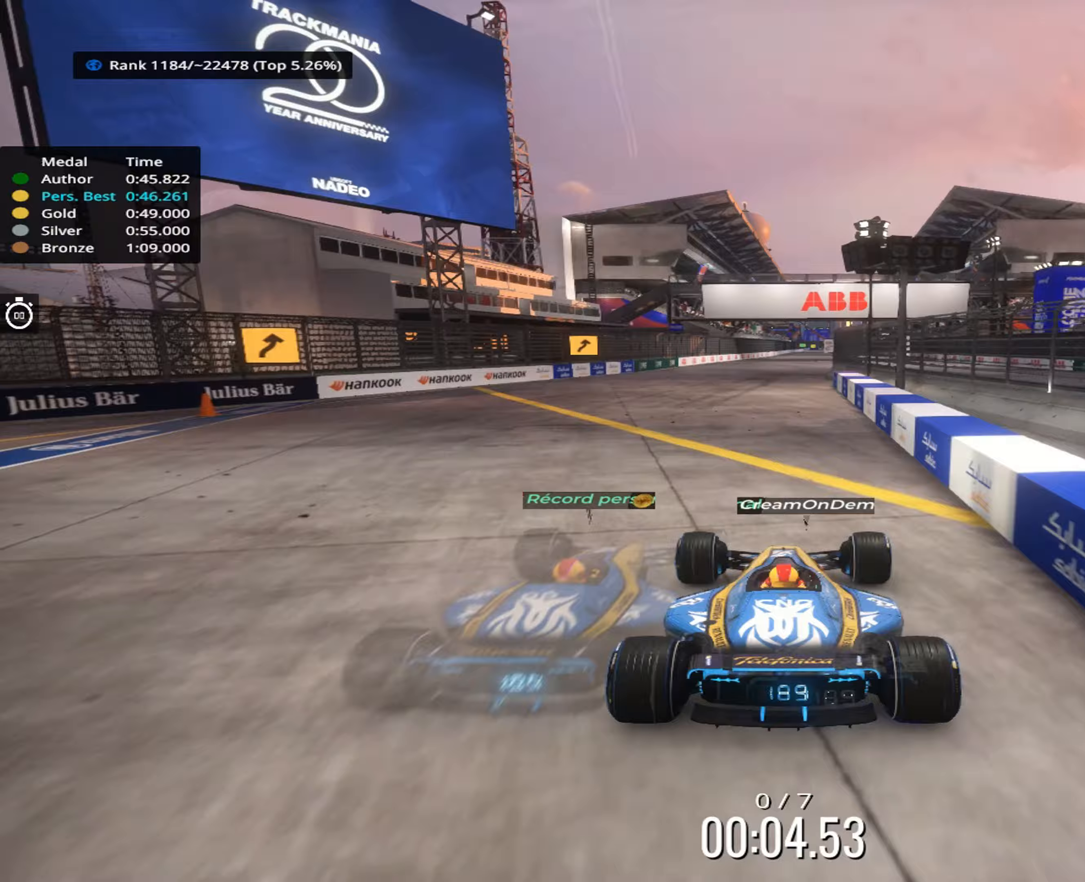
{"keys": ["up"], "events": []}
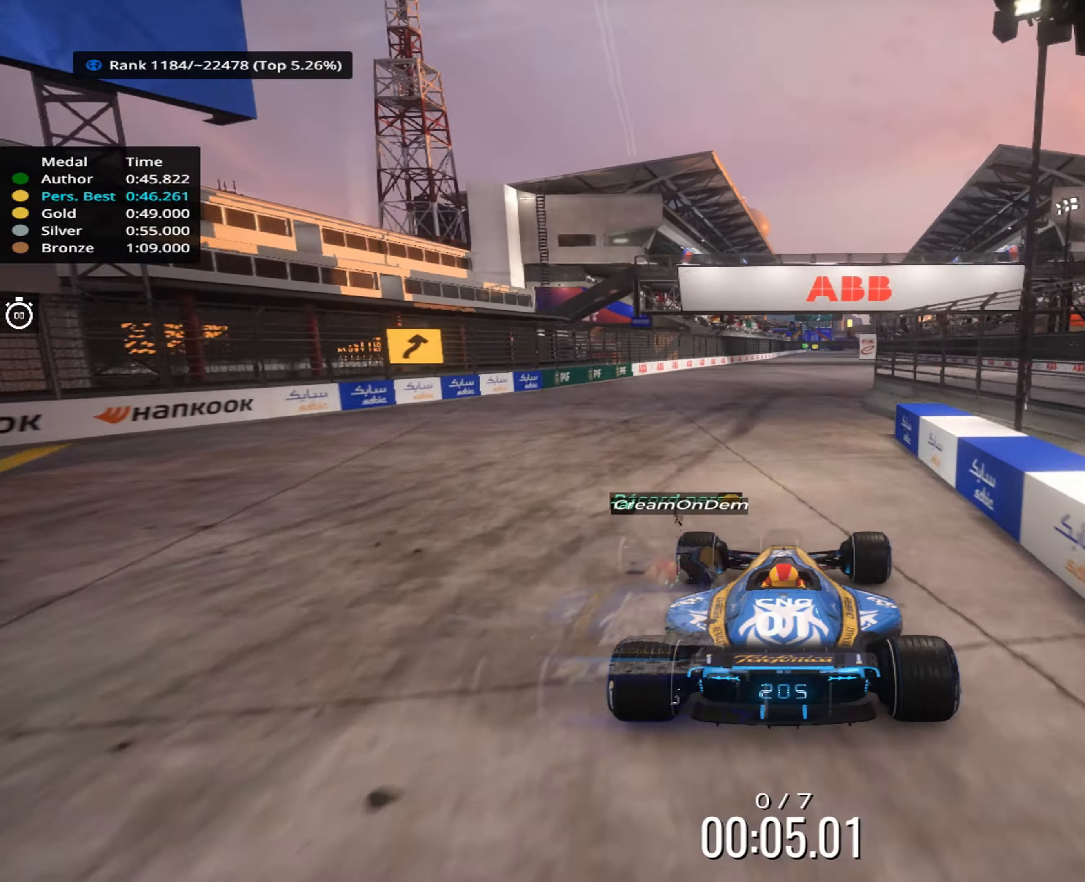
{"keys": ["up"], "events": []}
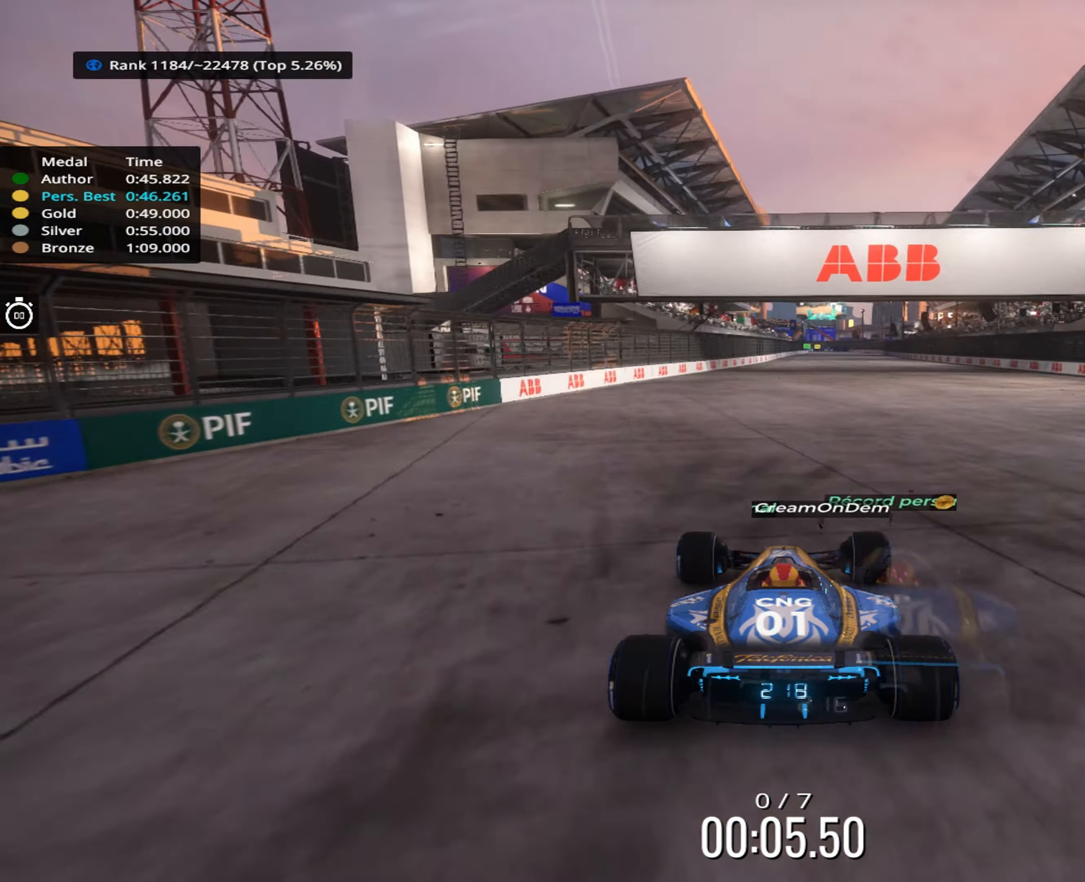
{"keys": ["up"], "events": [[417, "right", "down"], [467, "right", "up"]]}
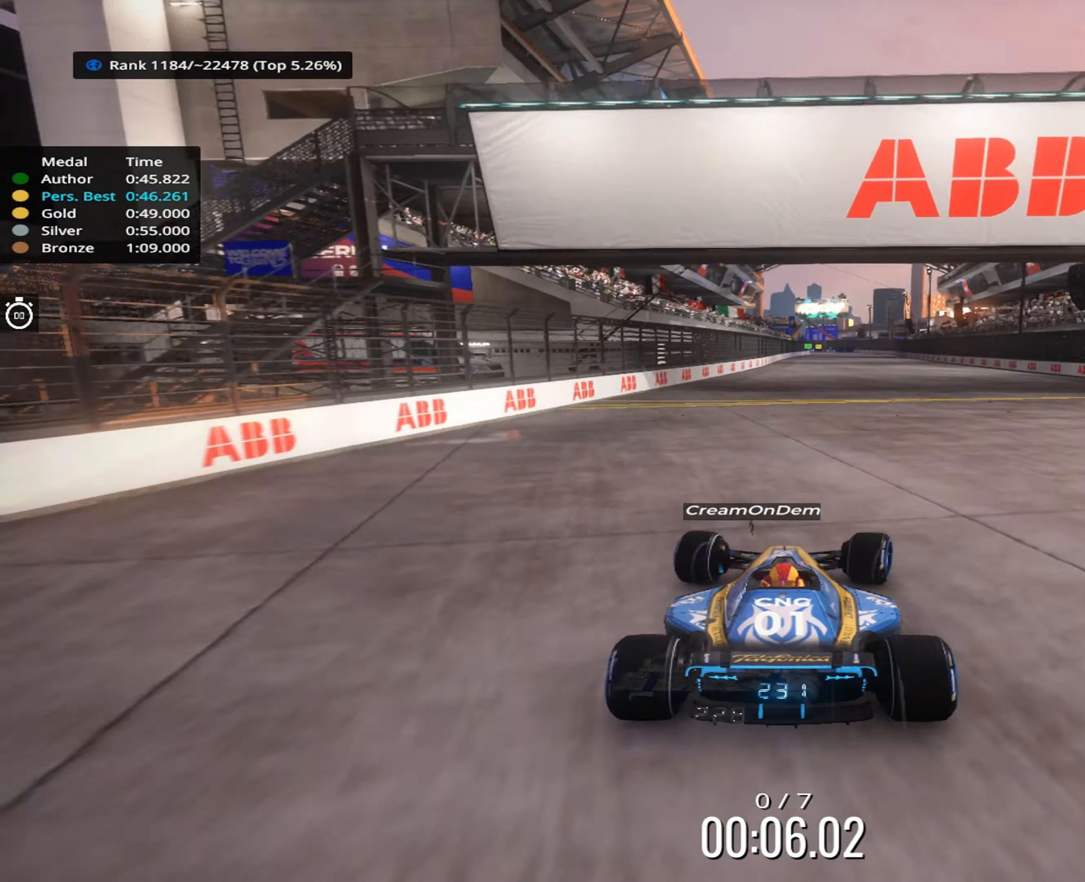
{"keys": ["up"], "events": [[283, "right", "down"], [367, "right", "up"]]}
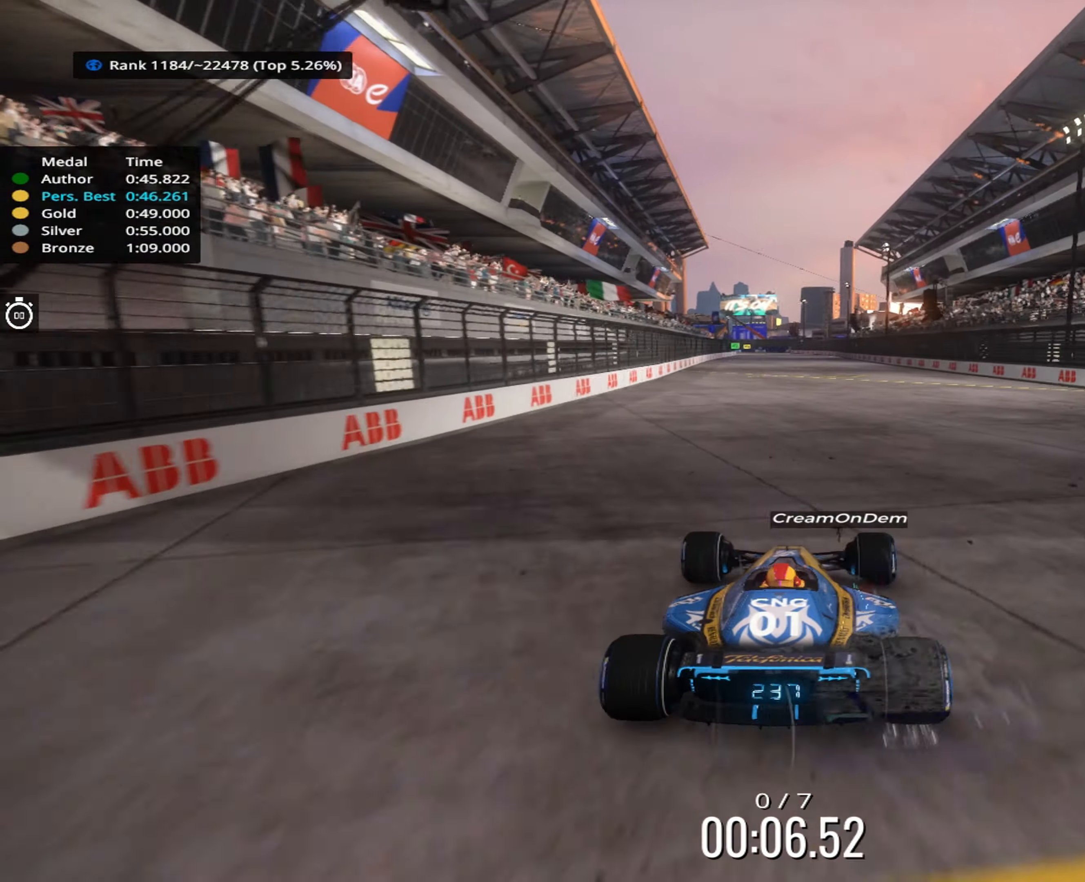
{"keys": ["up"], "events": []}
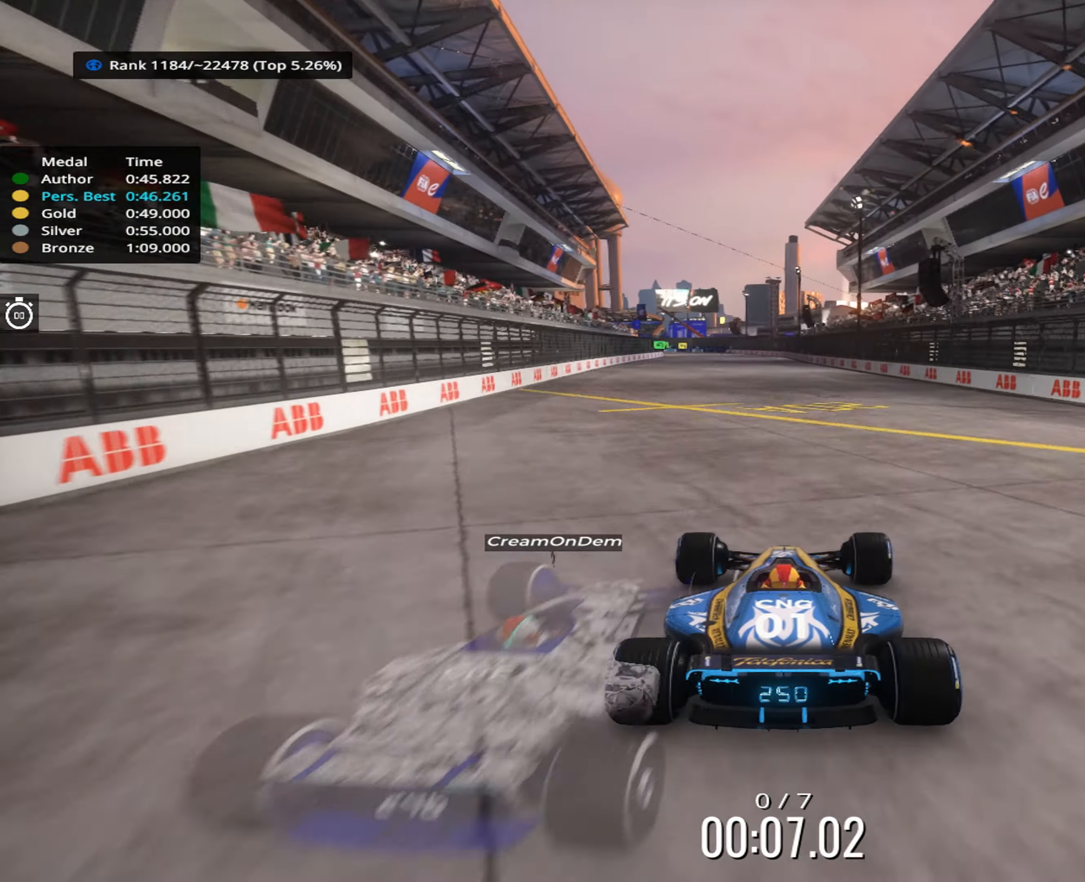
{"keys": ["up"], "events": []}
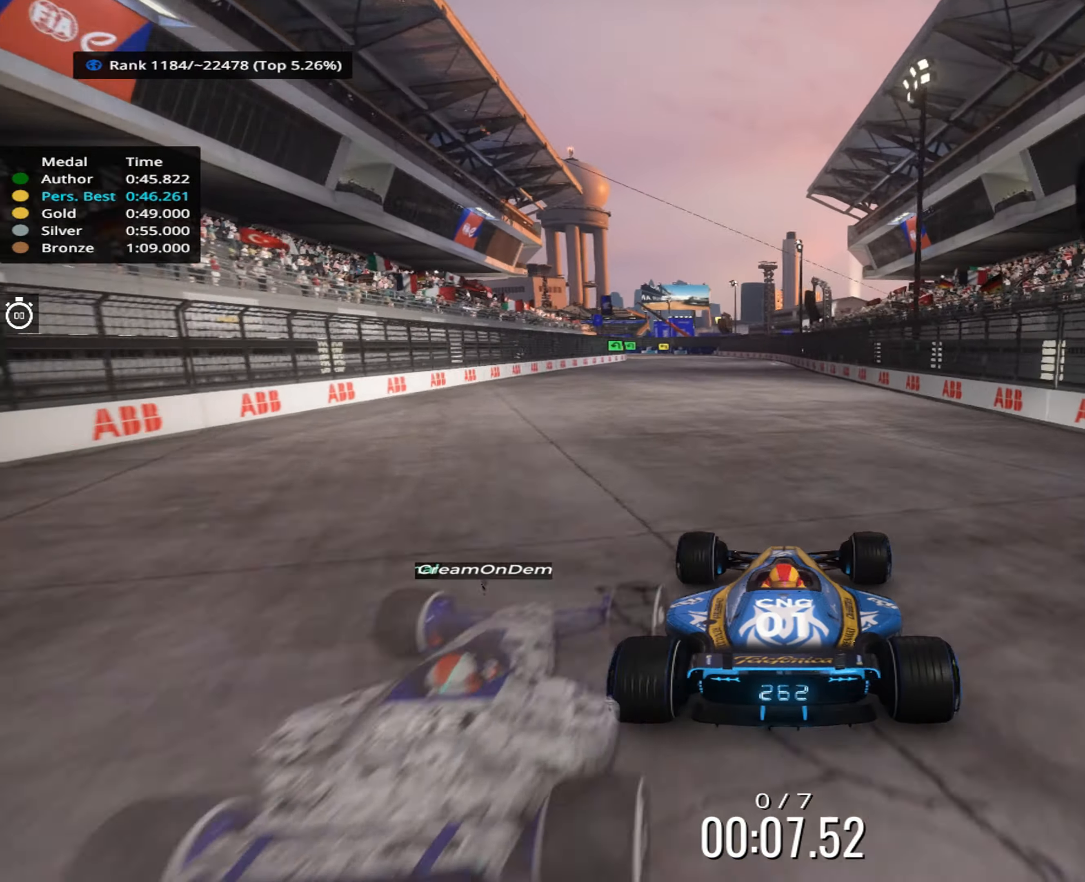
{"keys": ["up"], "events": []}
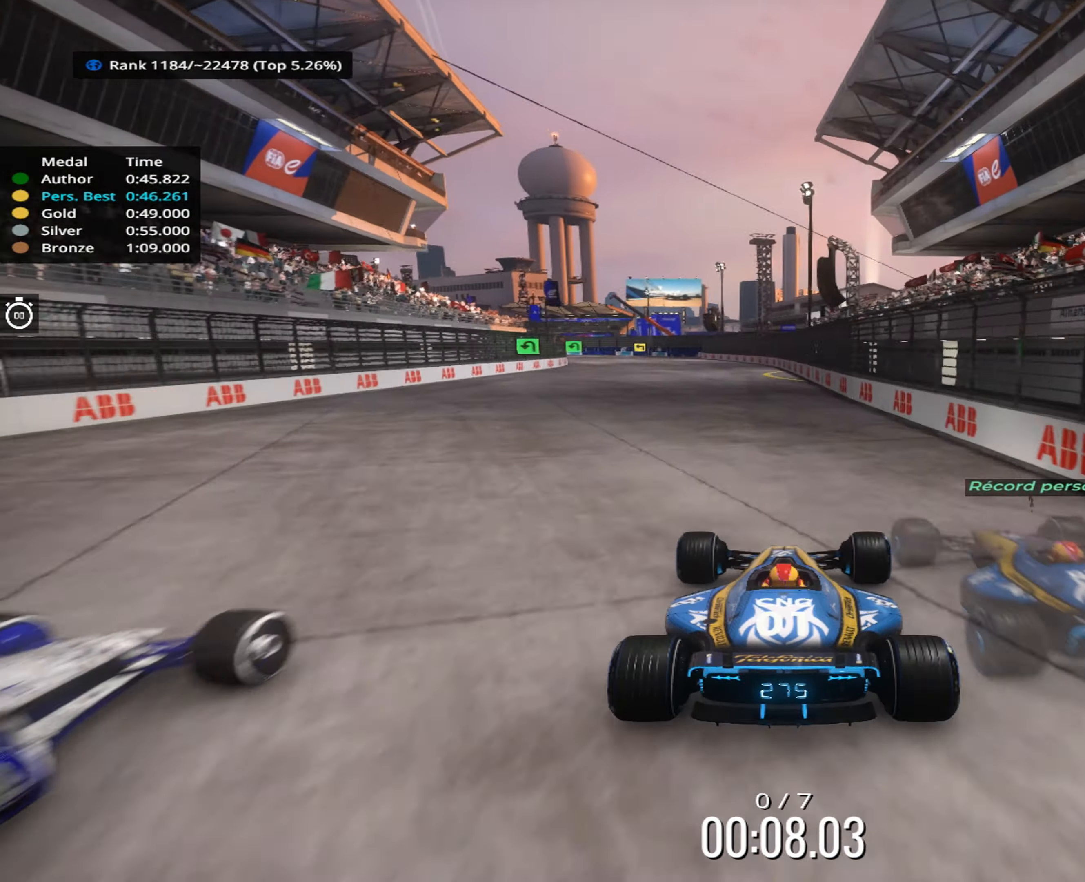
{"keys": ["up"], "events": [[267, "left", "down"], [367, "left", "up"]]}
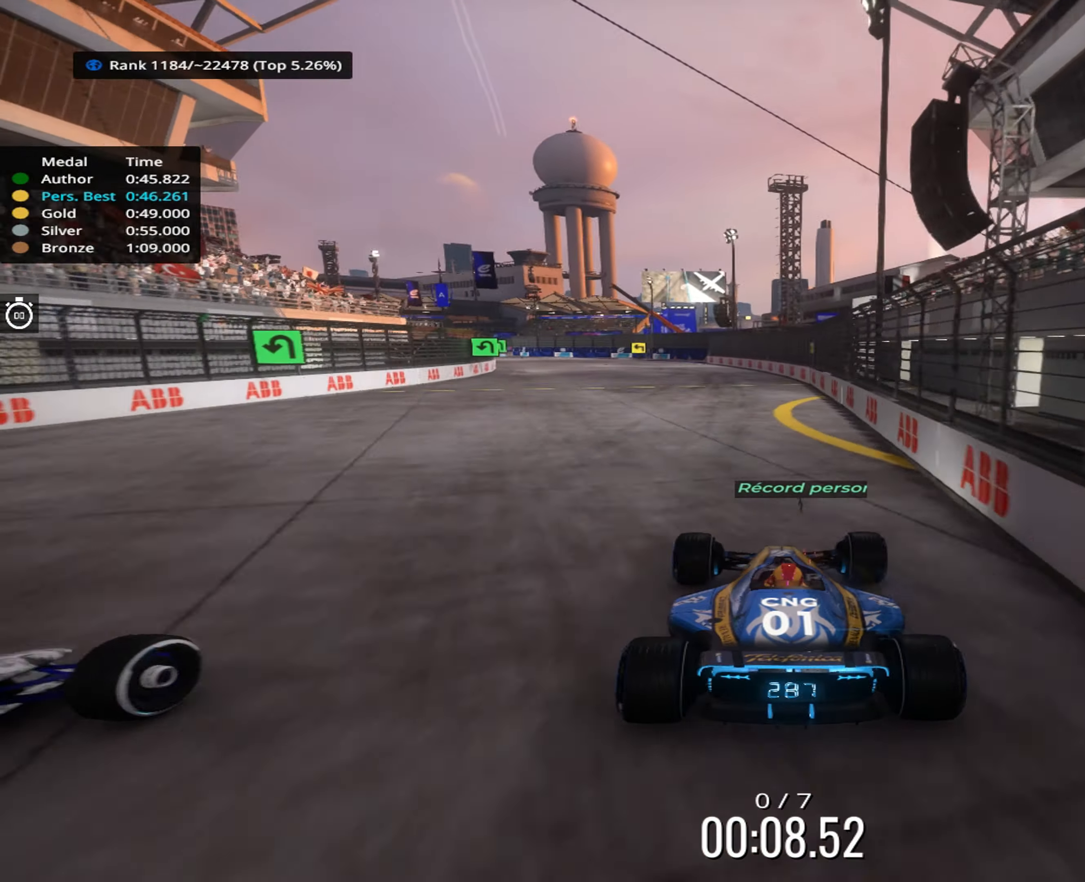
{"keys": ["up"], "events": [[67, "left", "down"], [150, "left", "up"]]}
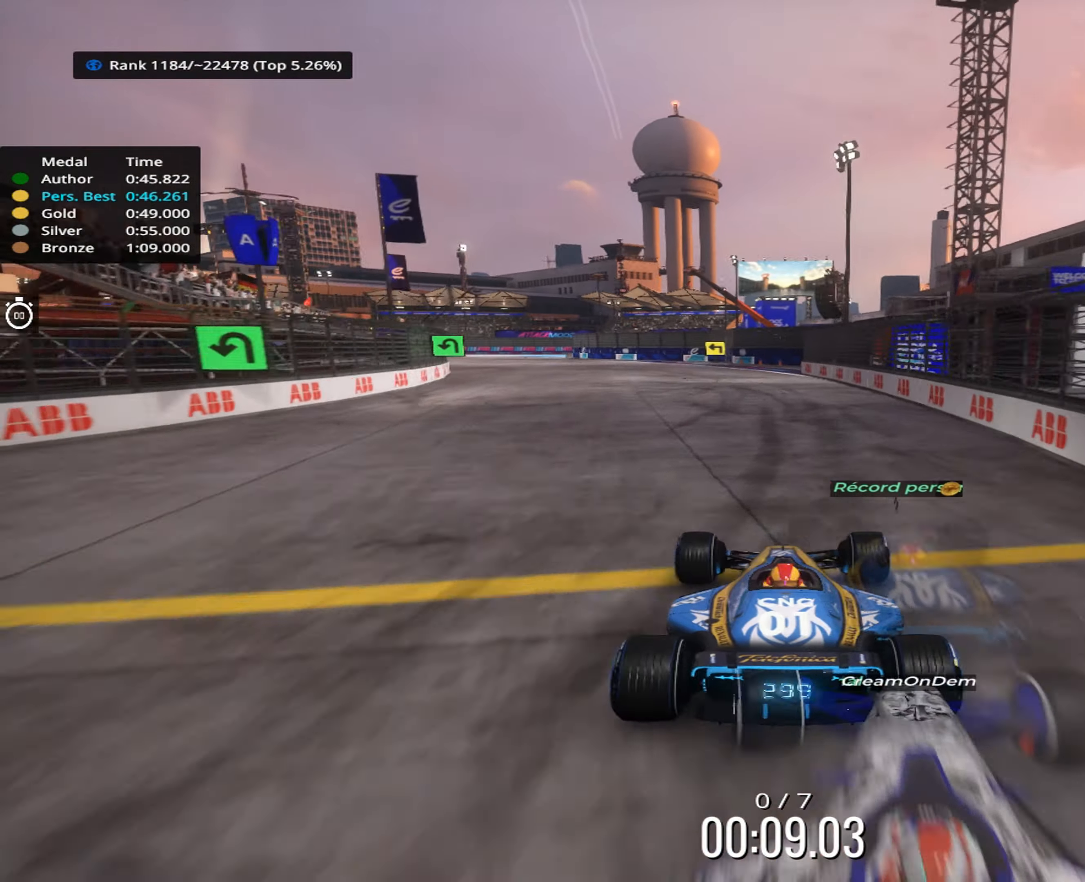
{"keys": ["left", "up"], "events": [[283, "left", "down"], [400, "left", "up"], [417, "left", "down"]]}
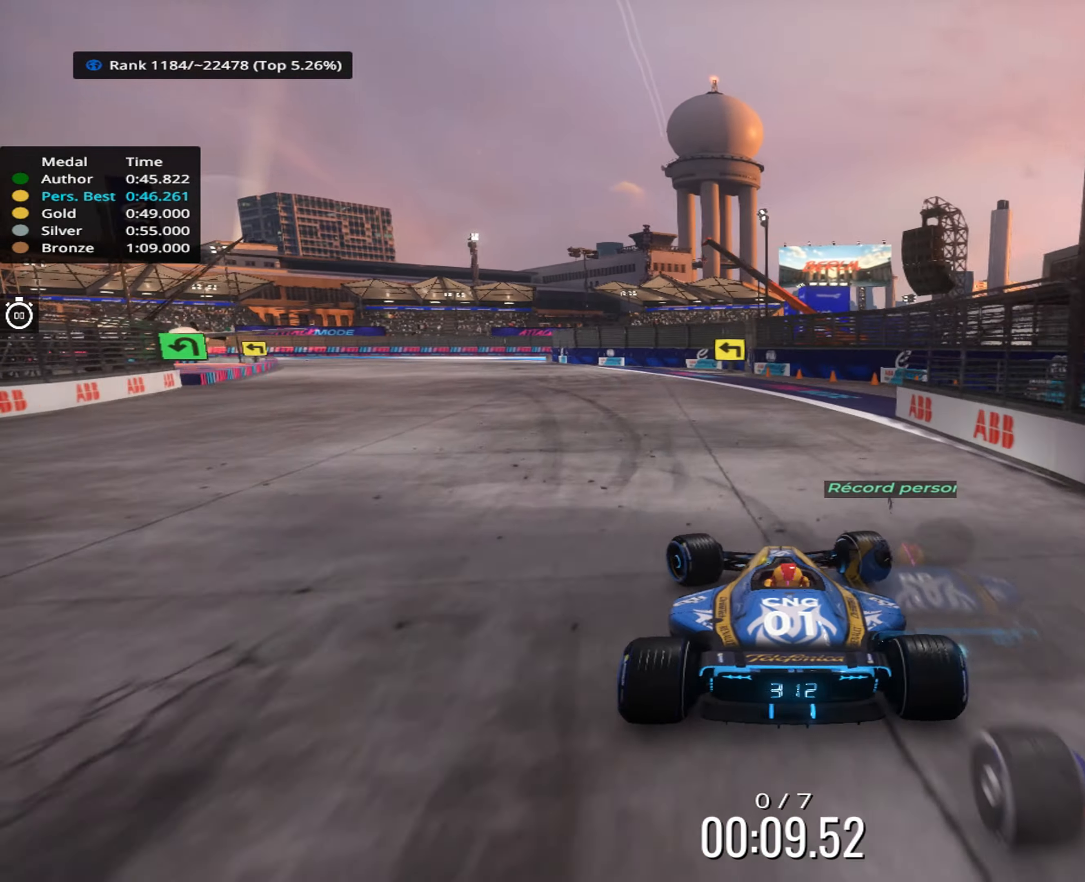
{"keys": ["down", "left", "up"], "events": [[317, "down", "down"]]}
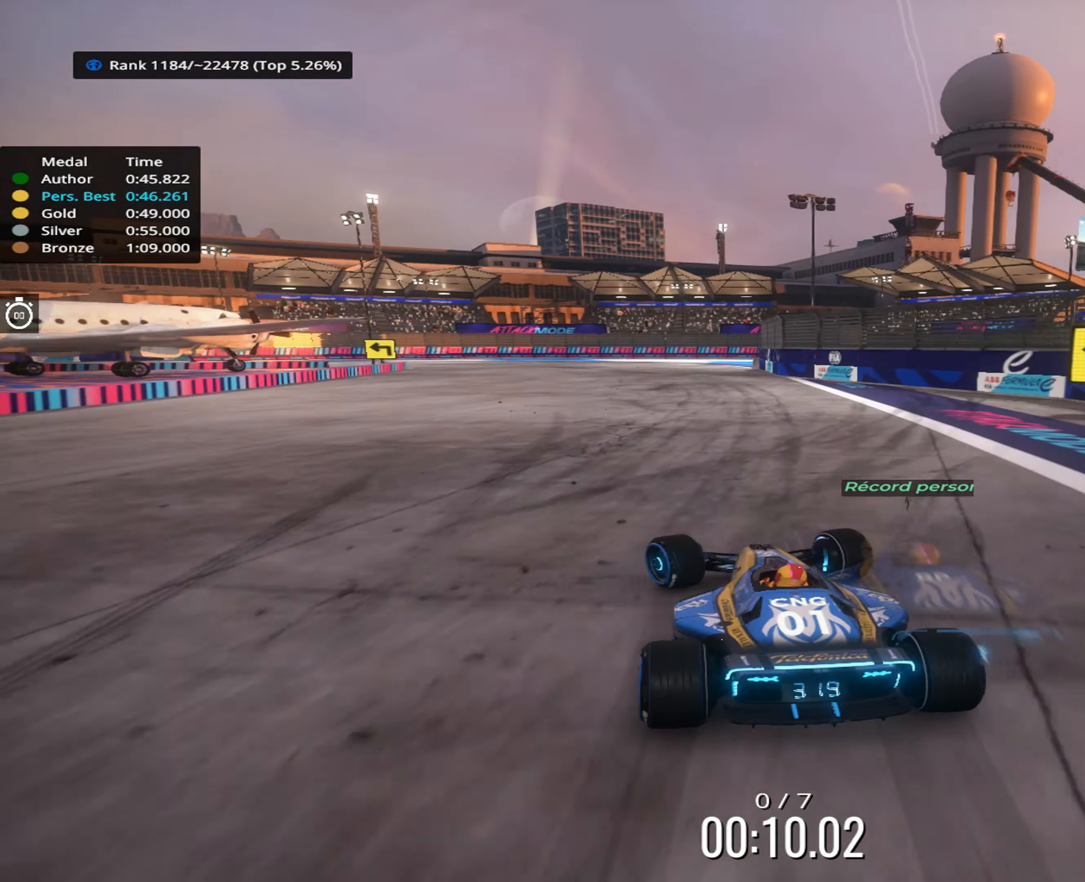
{"keys": ["down", "left", "up"], "events": []}
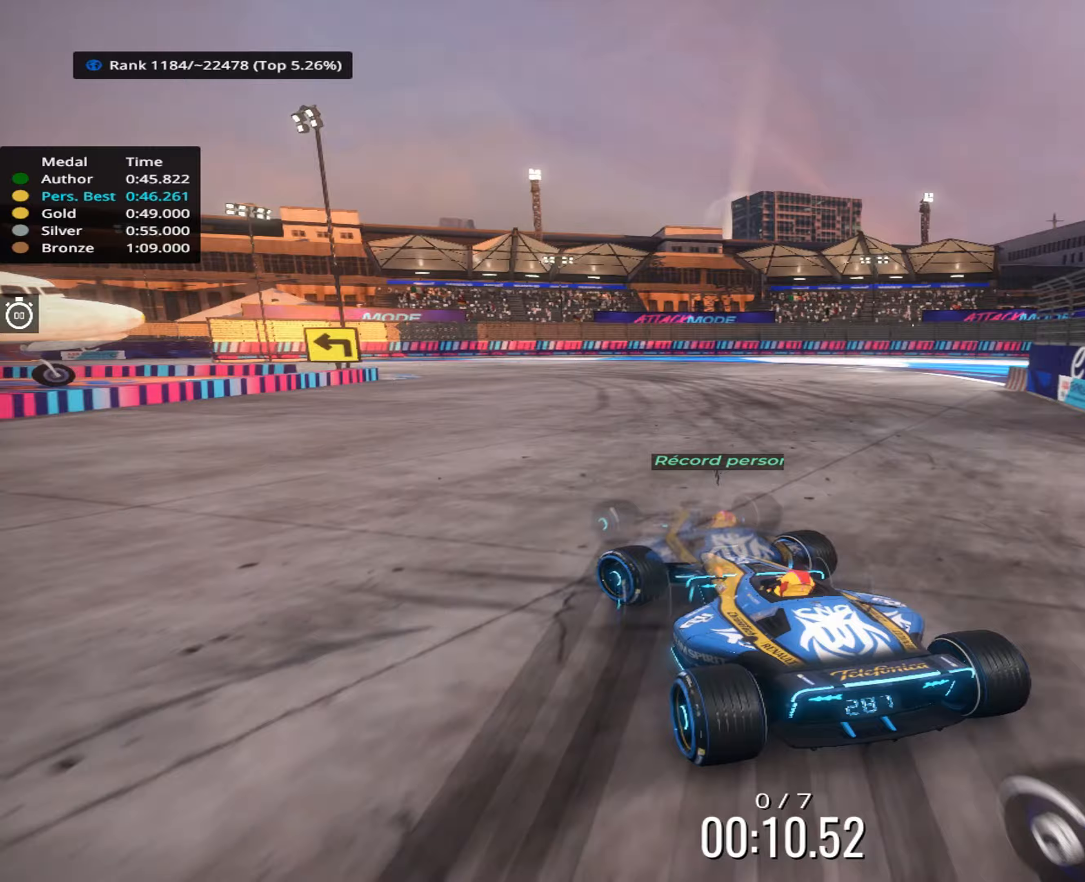
{"keys": ["left", "up"], "events": [[183, "down", "up"]]}
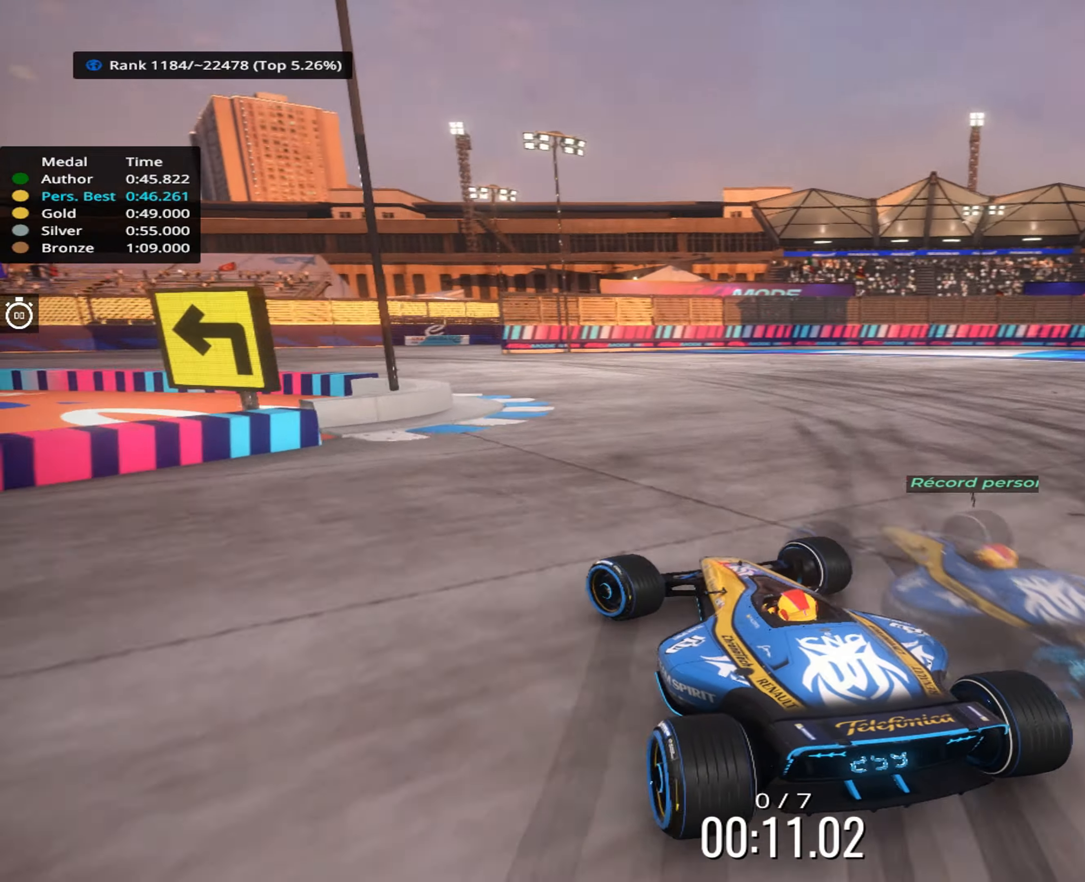
{"keys": ["left", "up"], "events": [[33, "up", "up"], [83, "up", "down"]]}